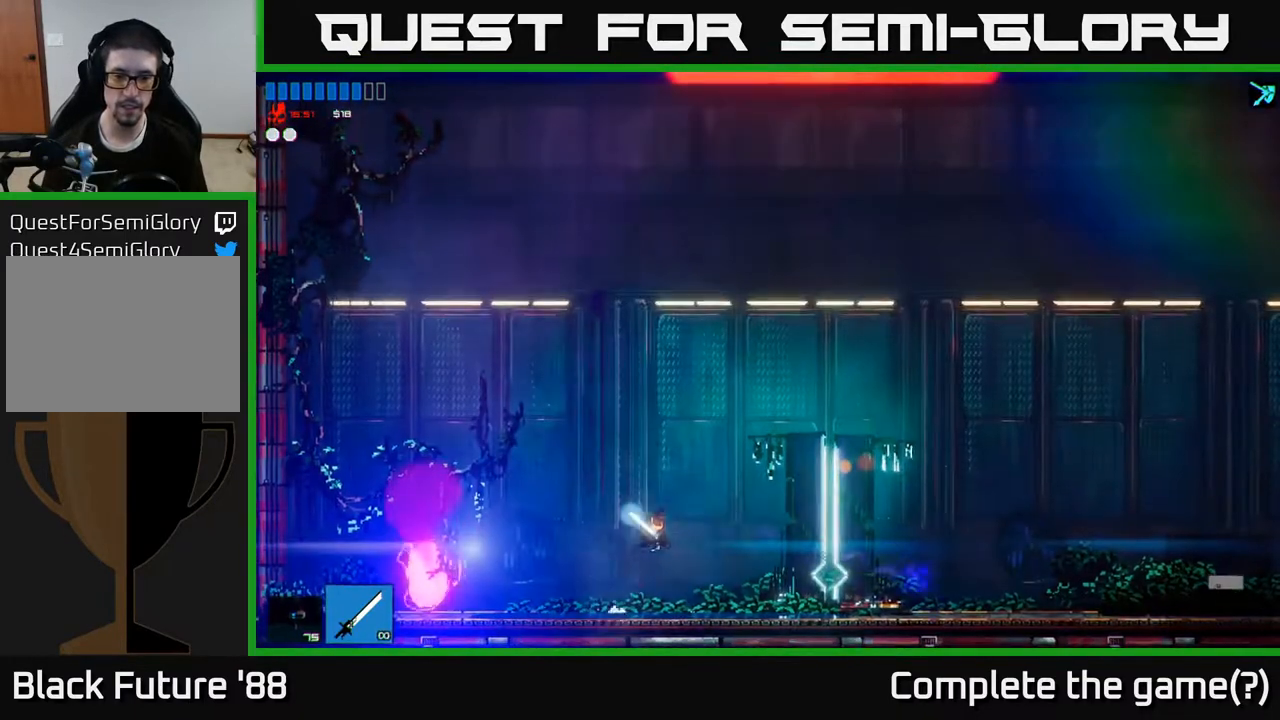
Gameplay with a controller (Xbox layout); each line is a JSON object with the inputs held at the frame after it. "events" lists button and stick changes between this image and that frame as [ms after this image, input, new state], when the widget could be followed in between.
{"buttons": ["Y"], "left_stick": "center", "right_stick": "center", "events": [[167, "right_stick", "center"], [467, "Y", "down"], [467, "left_stick", "center"]]}
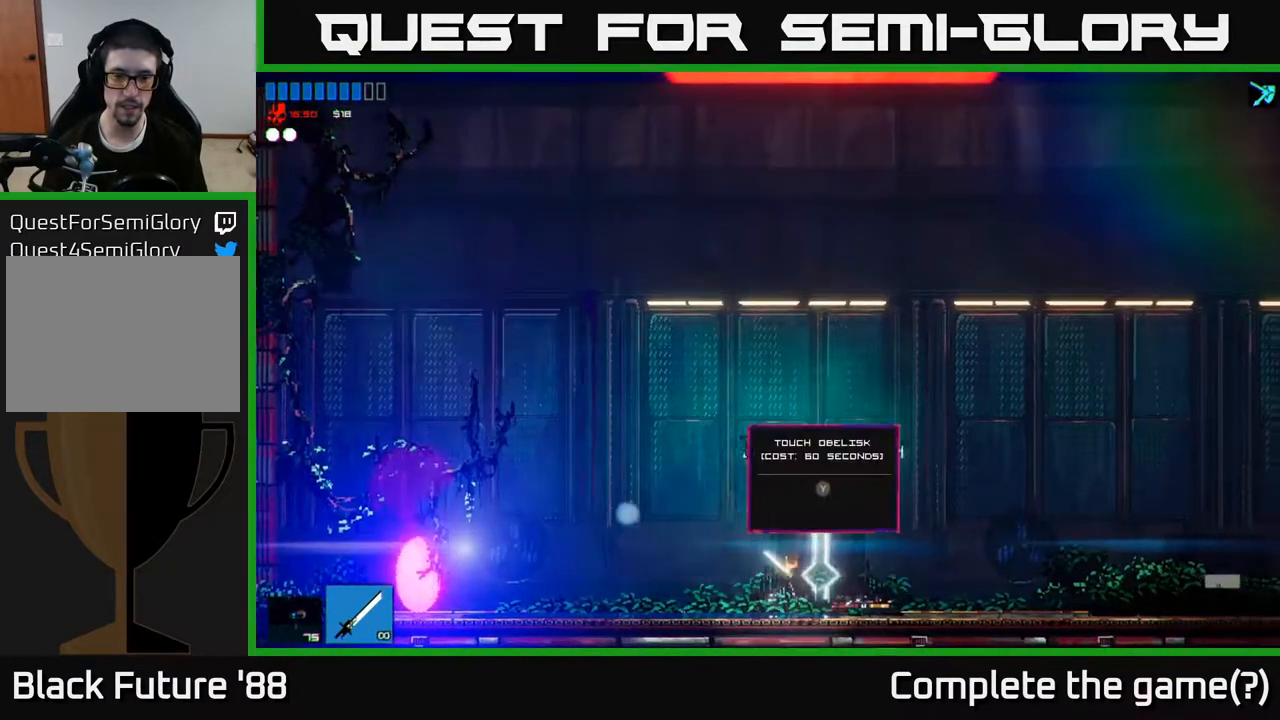
{"buttons": [], "left_stick": "center", "right_stick": "center", "events": [[50, "Y", "up"]]}
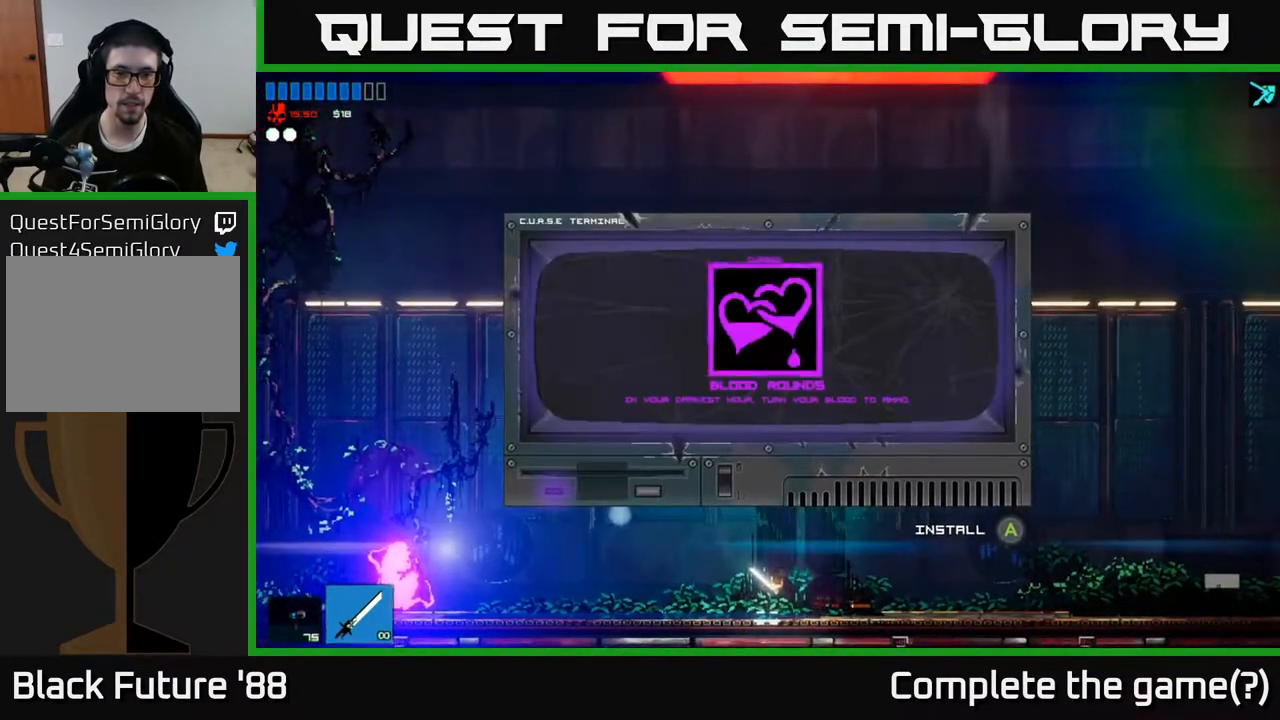
{"buttons": [], "left_stick": "right", "right_stick": "center", "events": [[433, "left_stick", "right"]]}
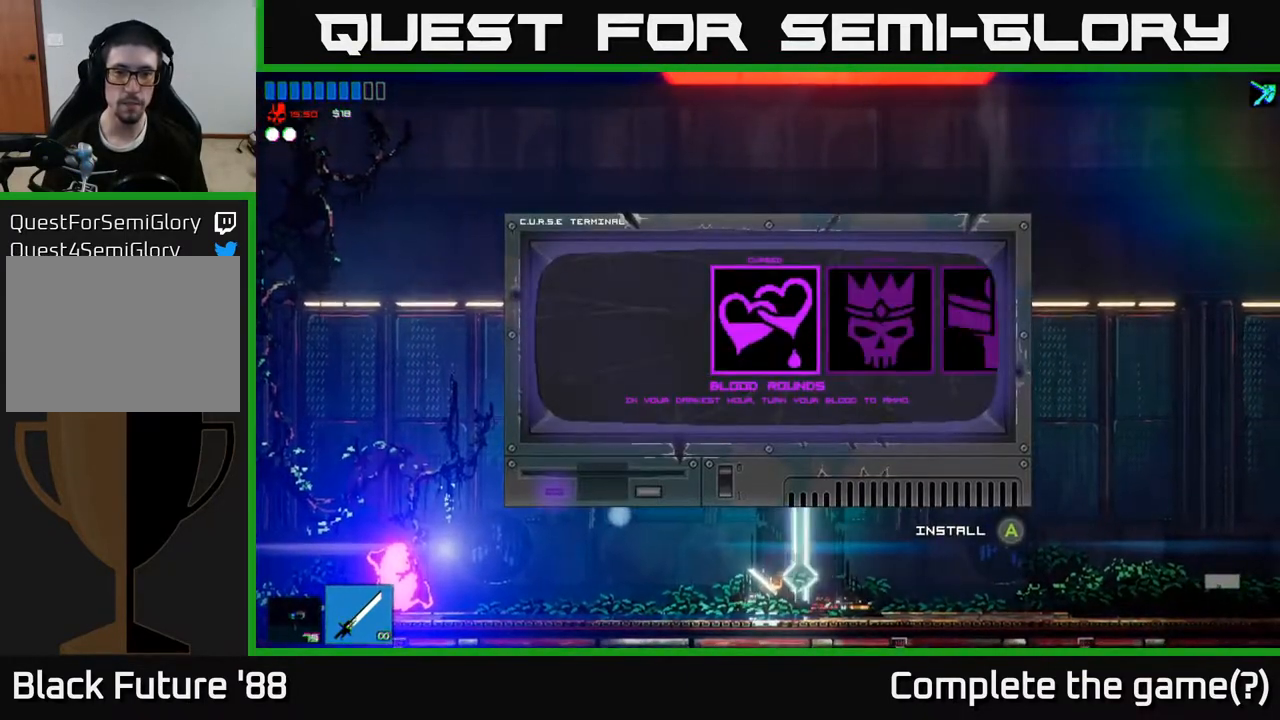
{"buttons": [], "left_stick": "center", "right_stick": "center", "events": [[100, "left_stick", "center"]]}
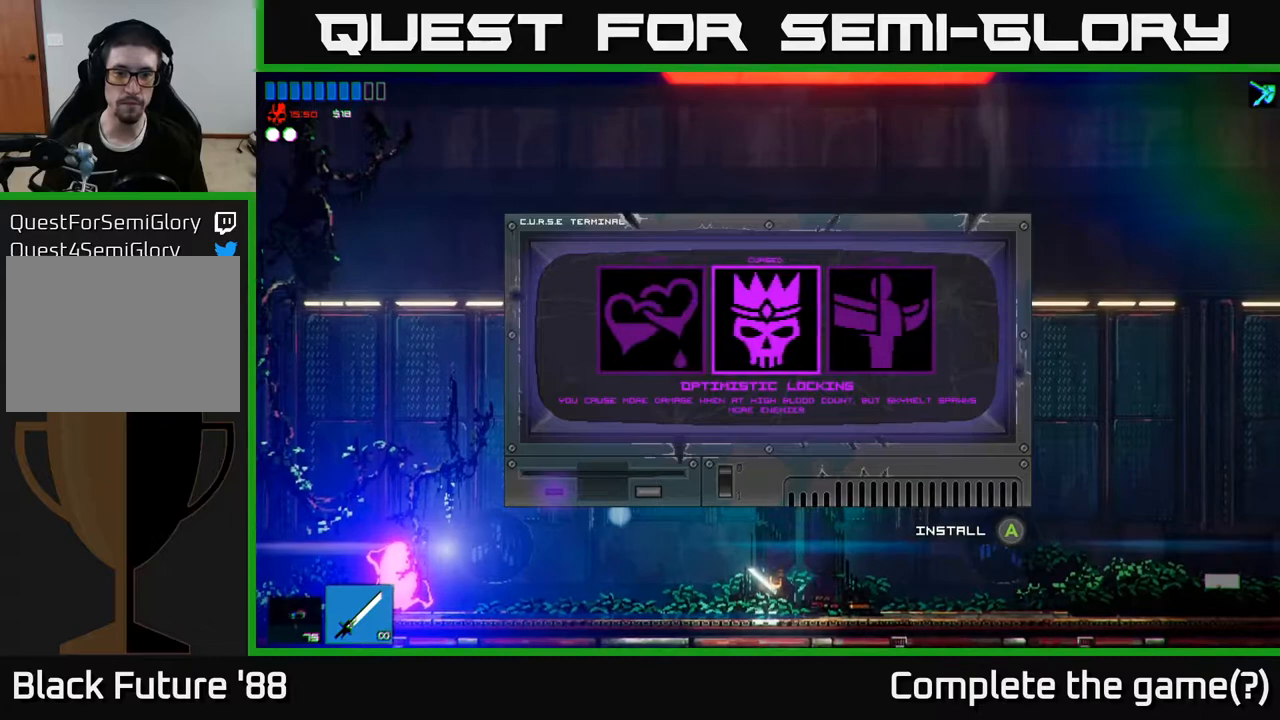
{"buttons": [], "left_stick": "left", "right_stick": "center", "events": [[117, "left_stick", "right"], [317, "left_stick", "center"], [383, "left_stick", "left"]]}
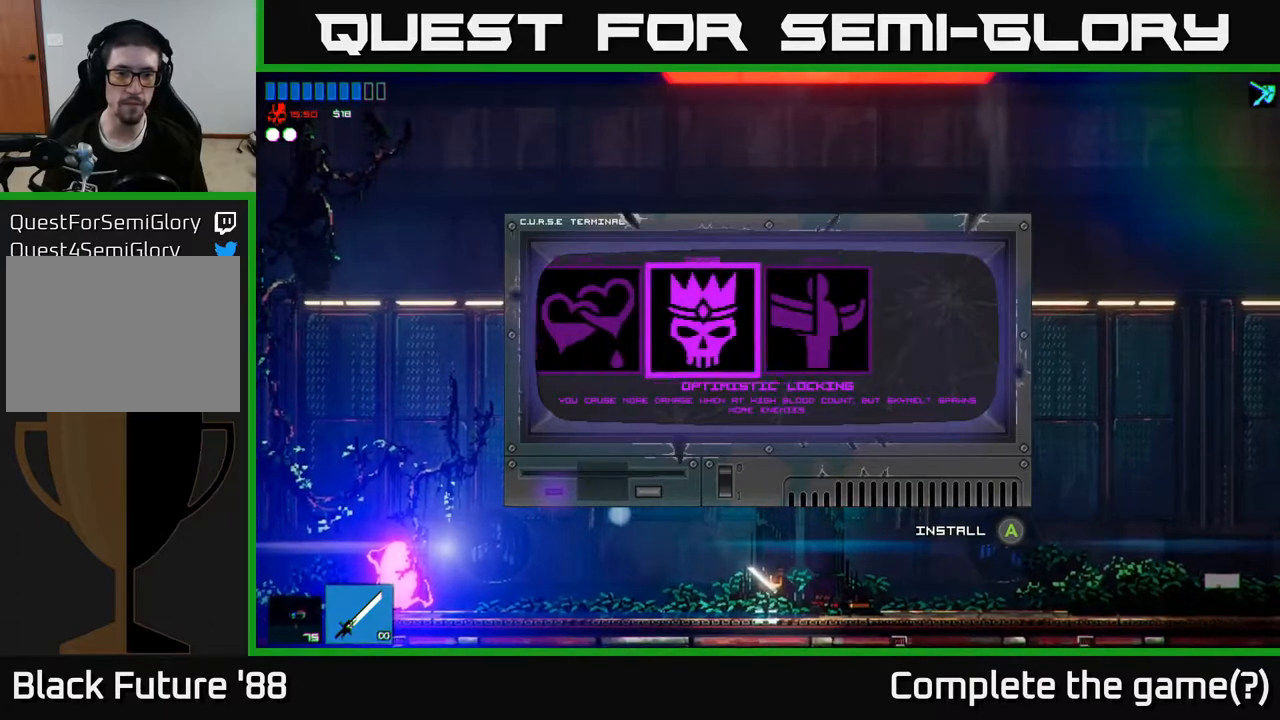
{"buttons": [], "left_stick": "right", "right_stick": "center", "events": [[83, "left_stick", "center"], [483, "left_stick", "right"]]}
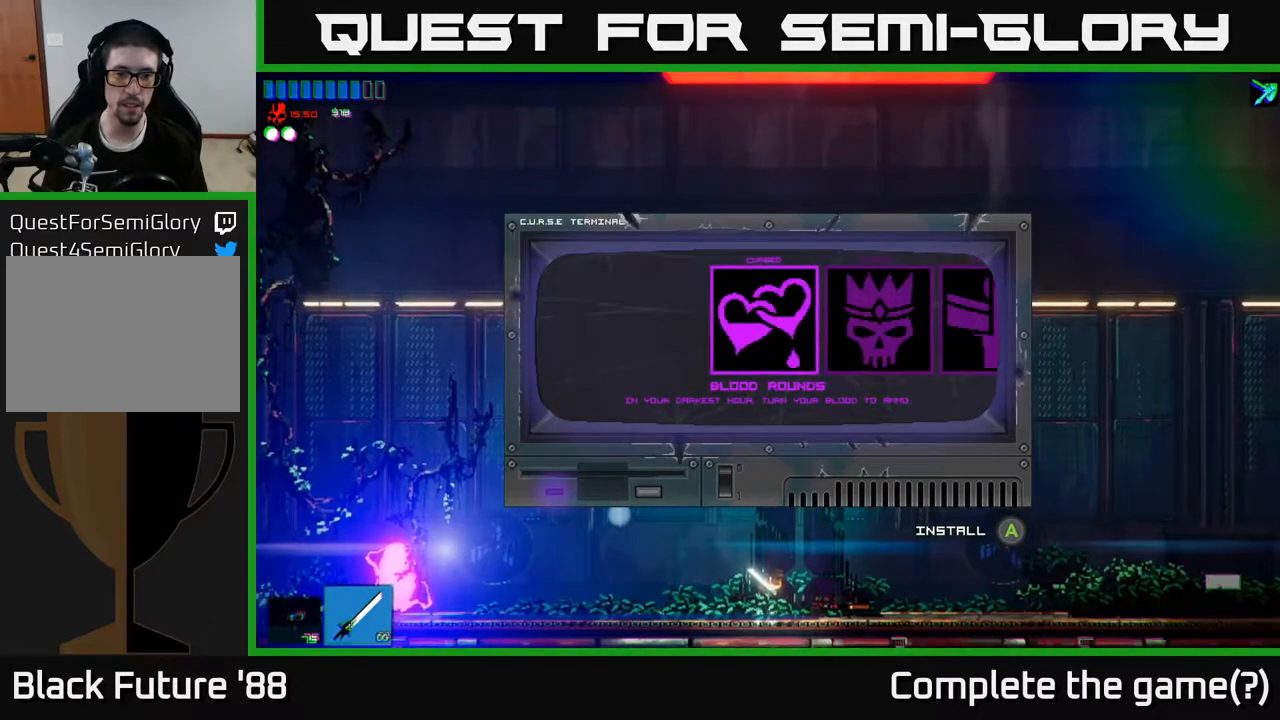
{"buttons": [], "left_stick": "center", "right_stick": "center", "events": [[133, "left_stick", "center"]]}
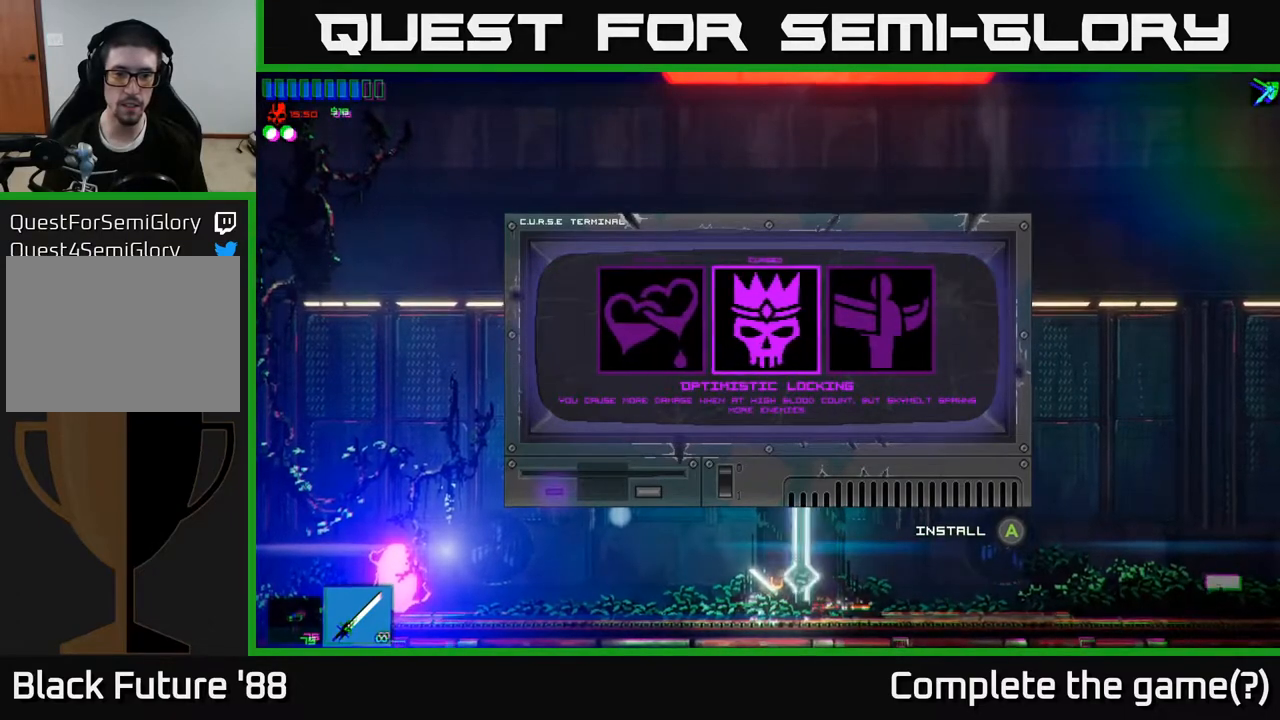
{"buttons": [], "left_stick": "center", "right_stick": "center", "events": []}
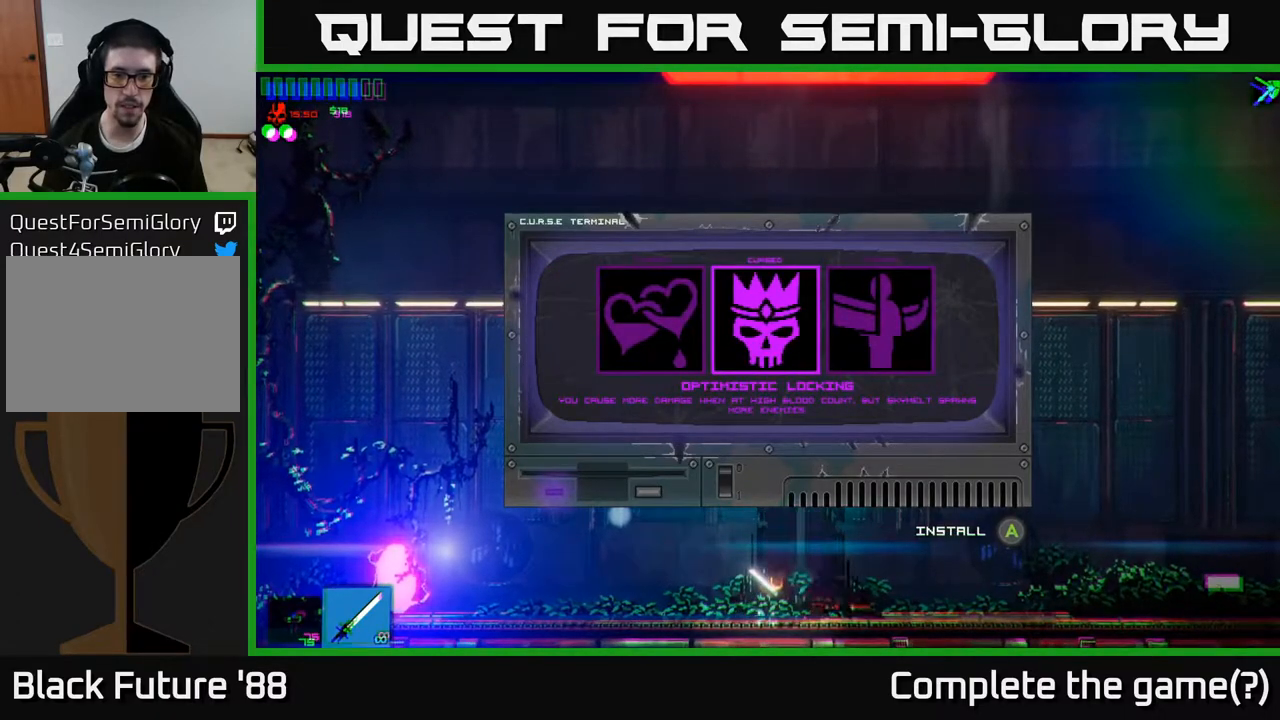
{"buttons": [], "left_stick": "center", "right_stick": "center", "events": []}
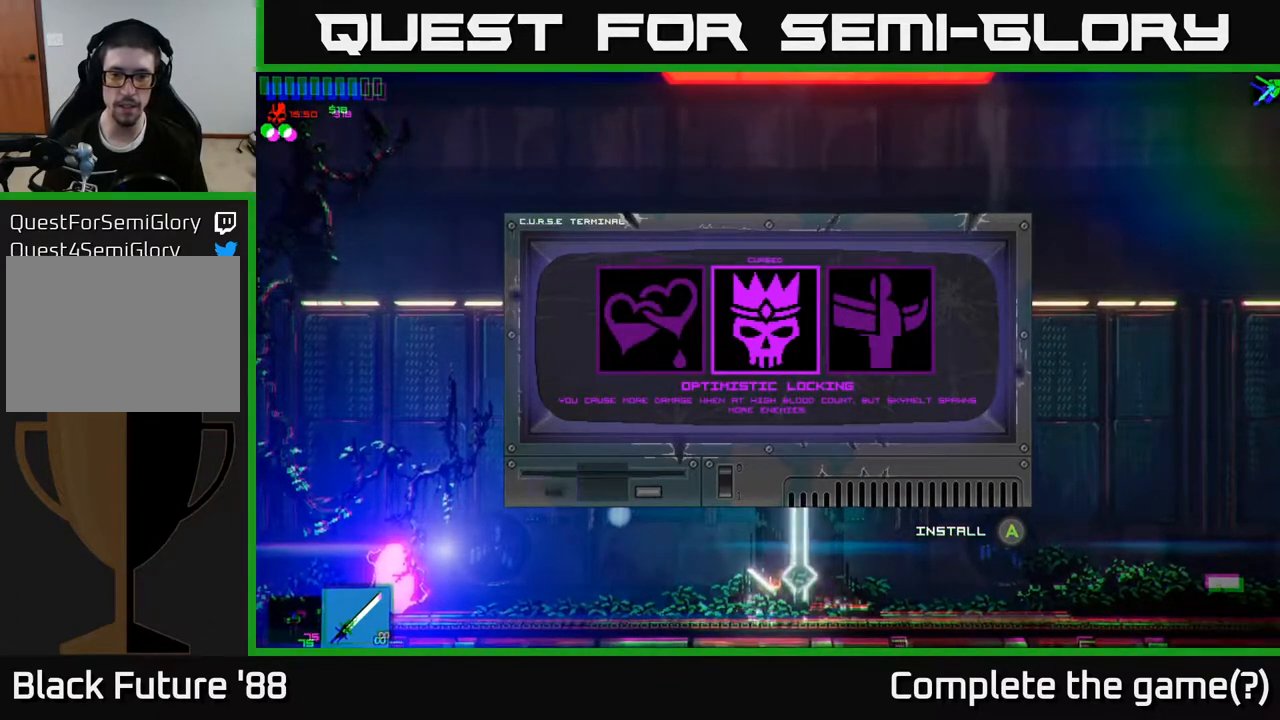
{"buttons": [], "left_stick": "center", "right_stick": "center", "events": []}
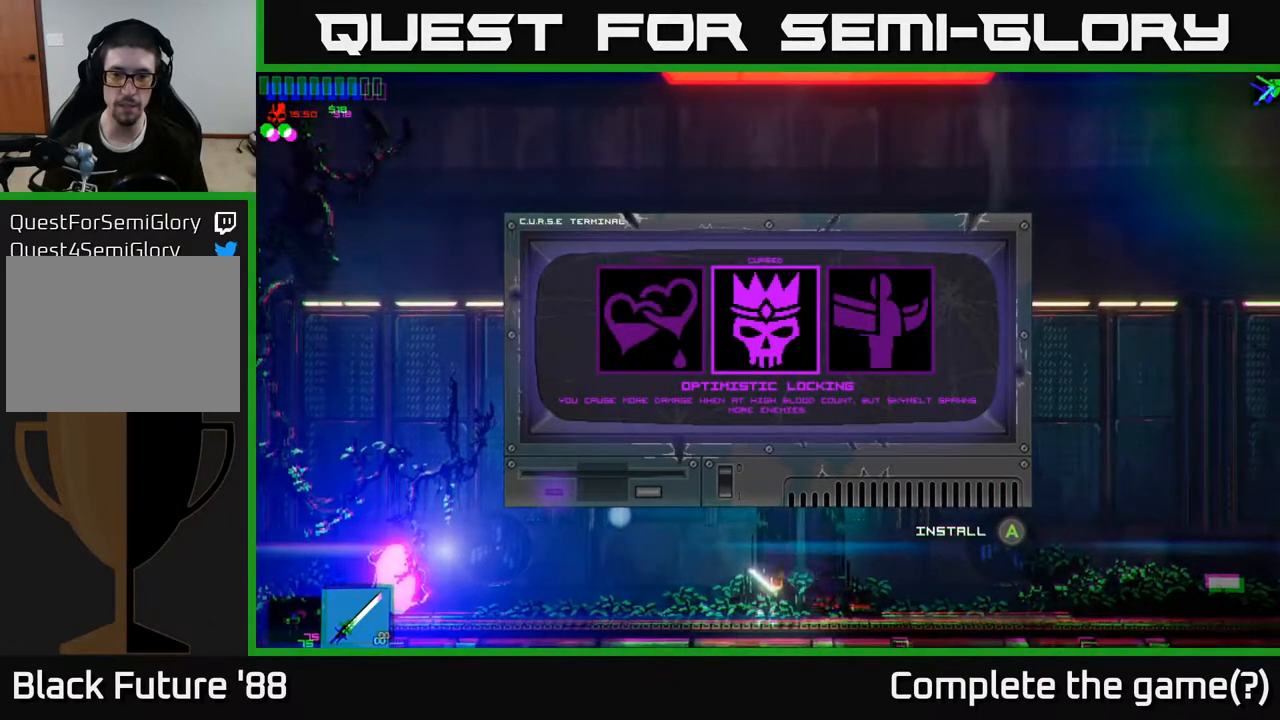
{"buttons": [], "left_stick": "right", "right_stick": "center", "events": [[450, "left_stick", "right"]]}
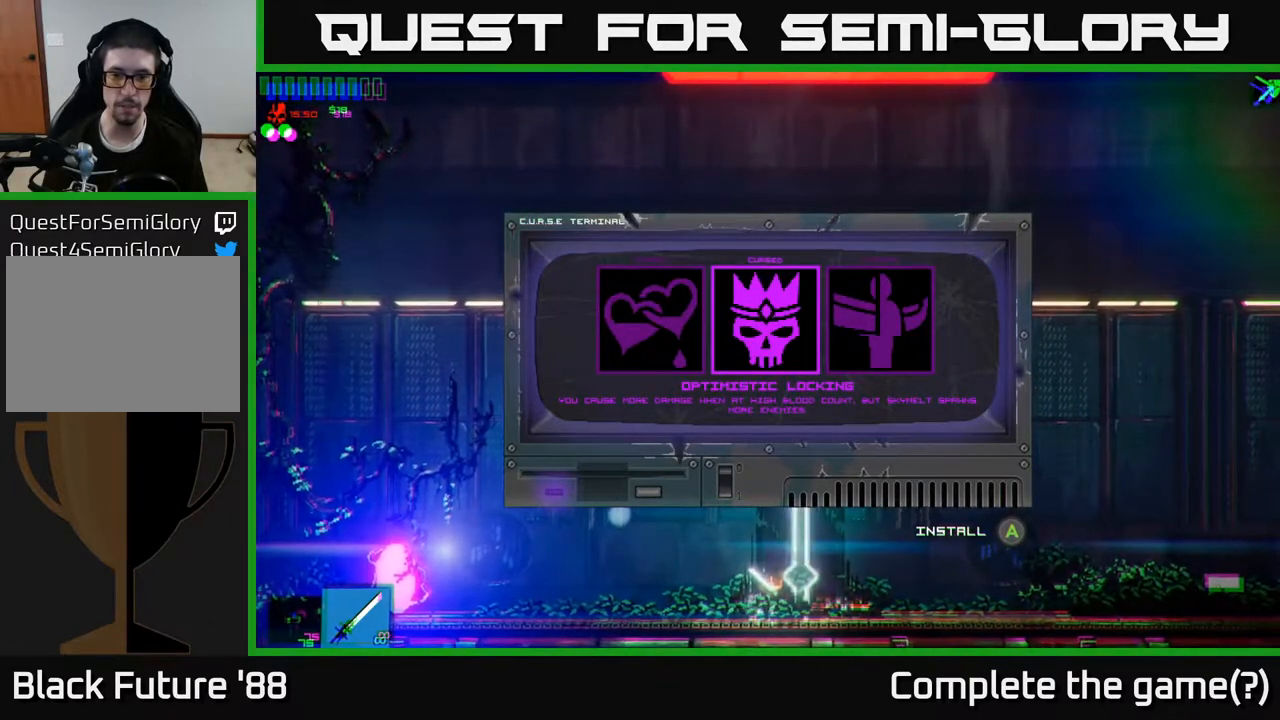
{"buttons": [], "left_stick": "center", "right_stick": "center", "events": [[133, "left_stick", "center"]]}
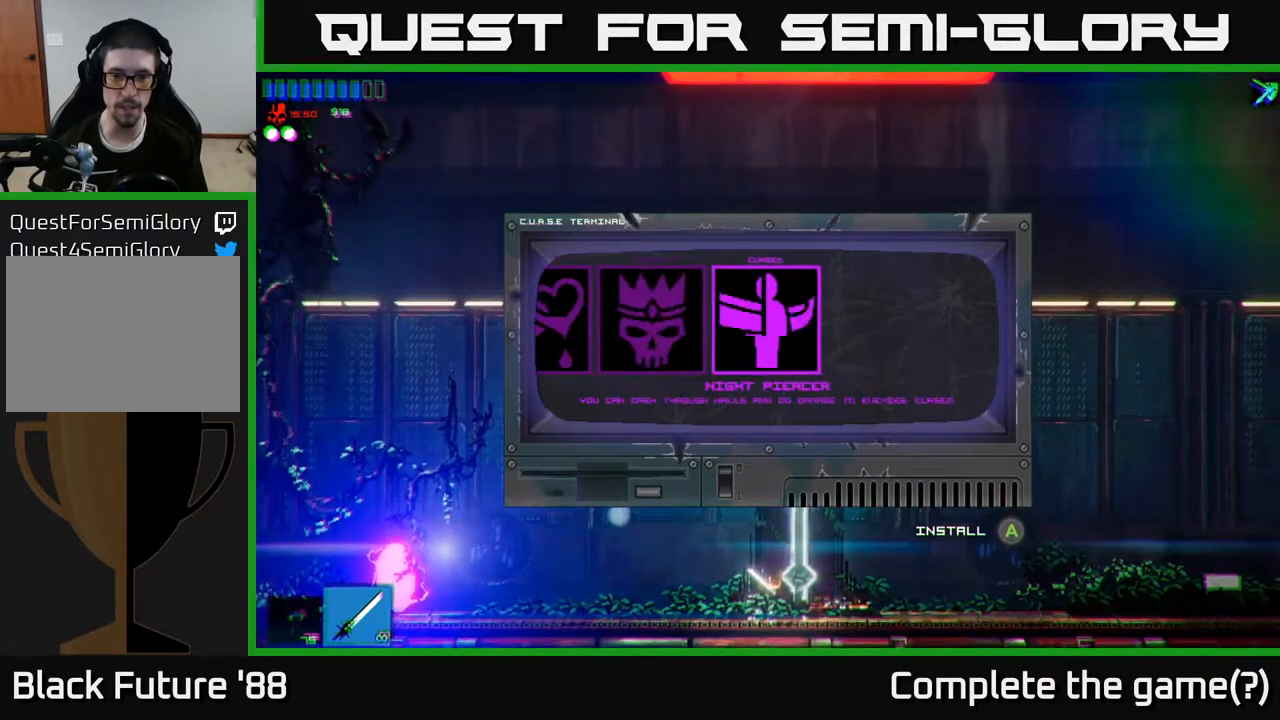
{"buttons": [], "left_stick": "center", "right_stick": "center", "events": [[133, "left_stick", "left"], [300, "left_stick", "center"]]}
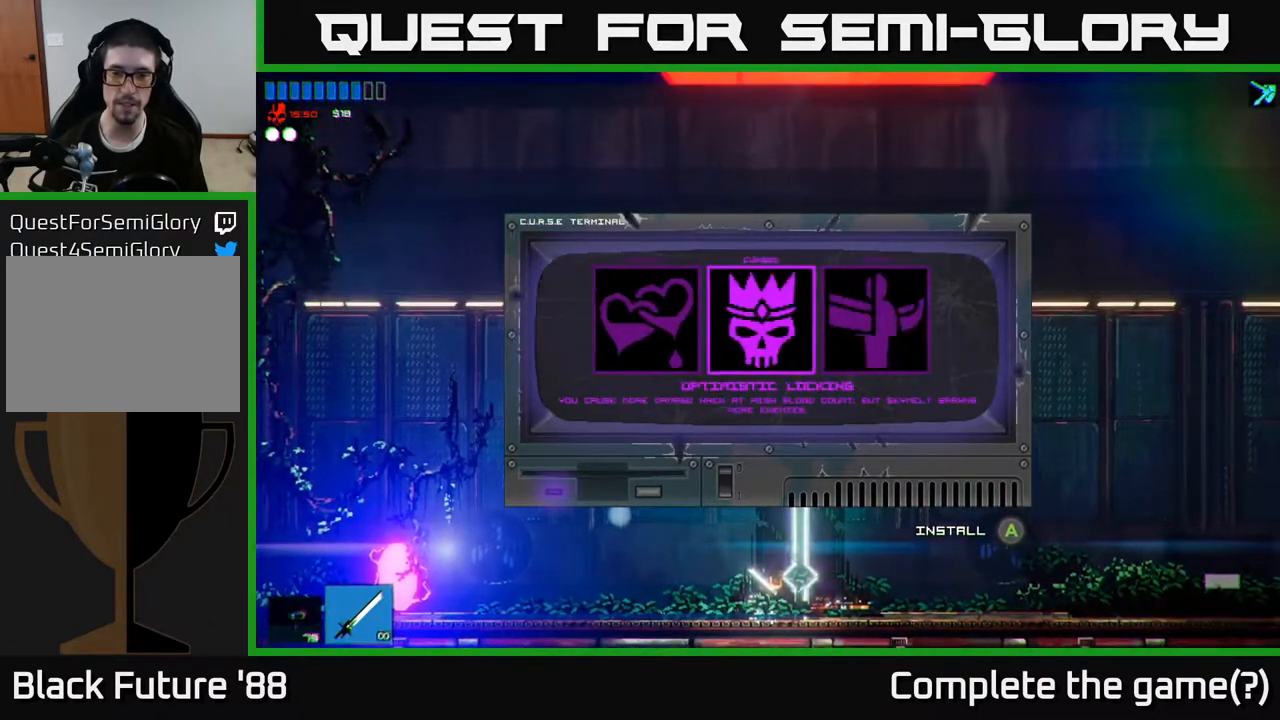
{"buttons": [], "left_stick": "right", "right_stick": "center", "events": [[417, "left_stick", "right"]]}
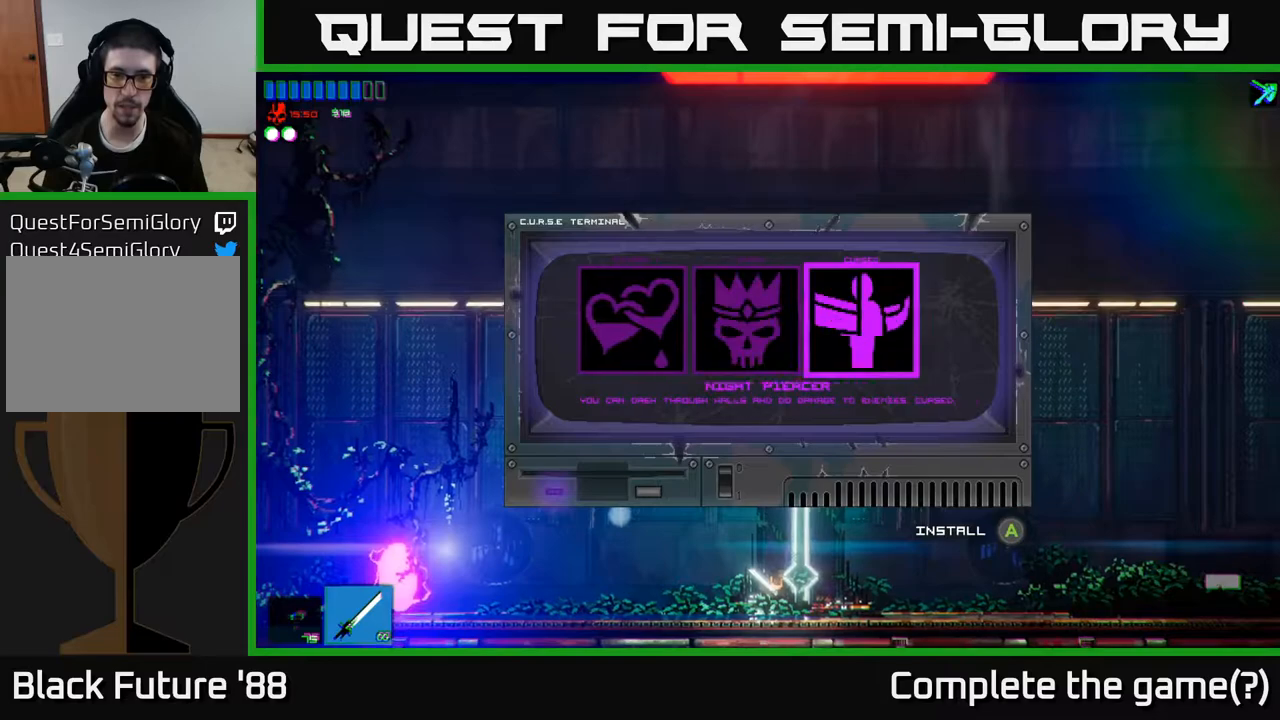
{"buttons": [], "left_stick": "center", "right_stick": "center", "events": [[100, "left_stick", "center"], [317, "left_stick", "left"], [483, "left_stick", "center"]]}
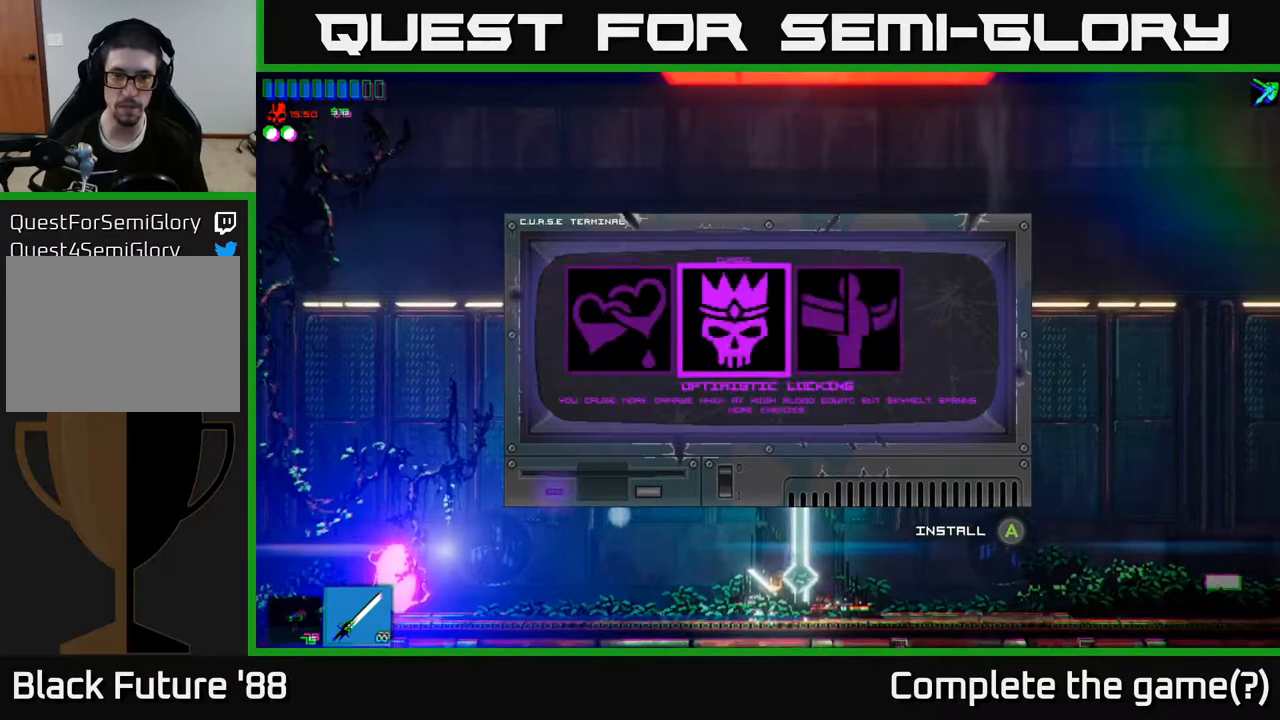
{"buttons": [], "left_stick": "center", "right_stick": "center", "events": [[250, "left_stick", "right"], [367, "left_stick", "center"]]}
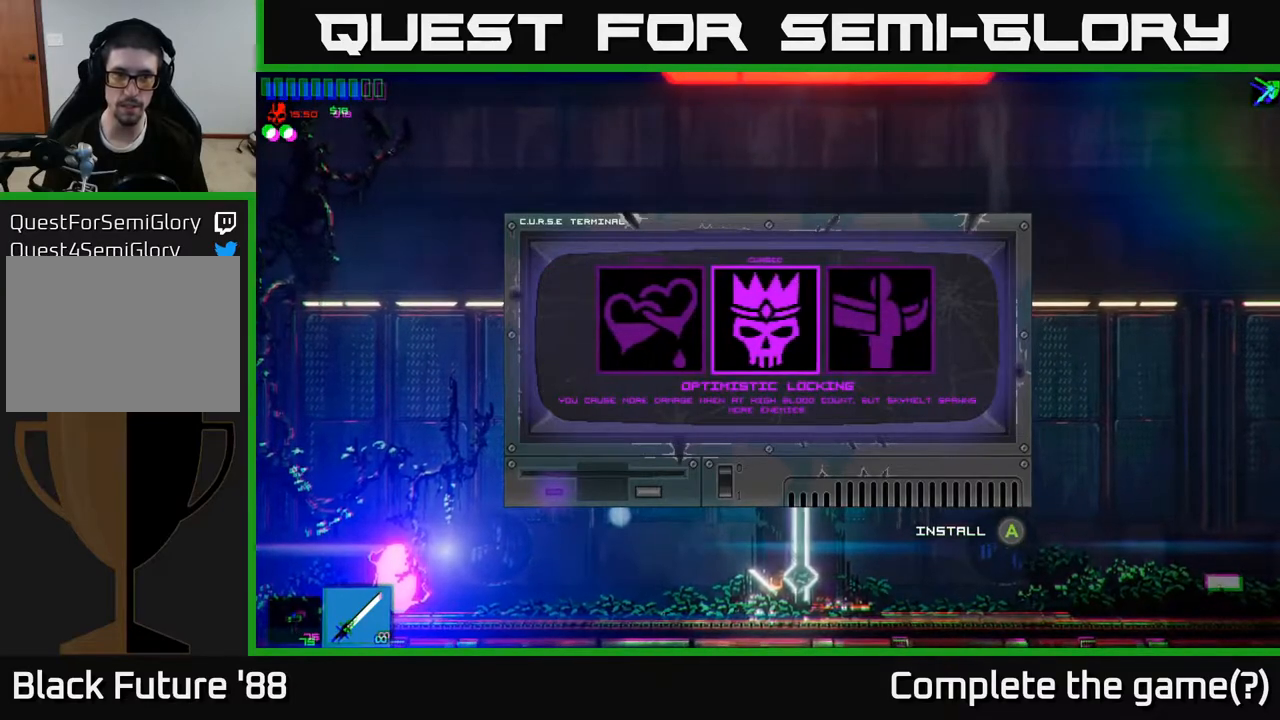
{"buttons": [], "left_stick": "right", "right_stick": "center", "events": [[433, "left_stick", "right"]]}
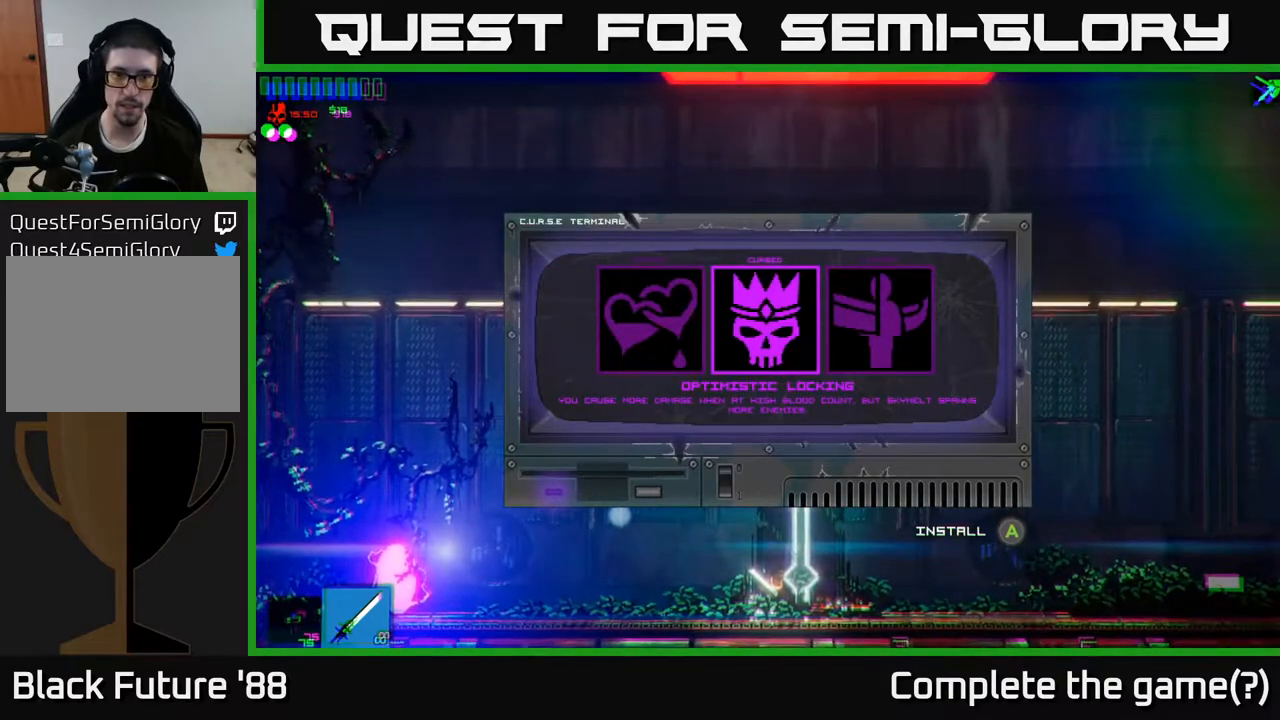
{"buttons": [], "left_stick": "center", "right_stick": "center", "events": [[83, "left_stick", "center"], [333, "left_stick", "left"], [483, "left_stick", "center"]]}
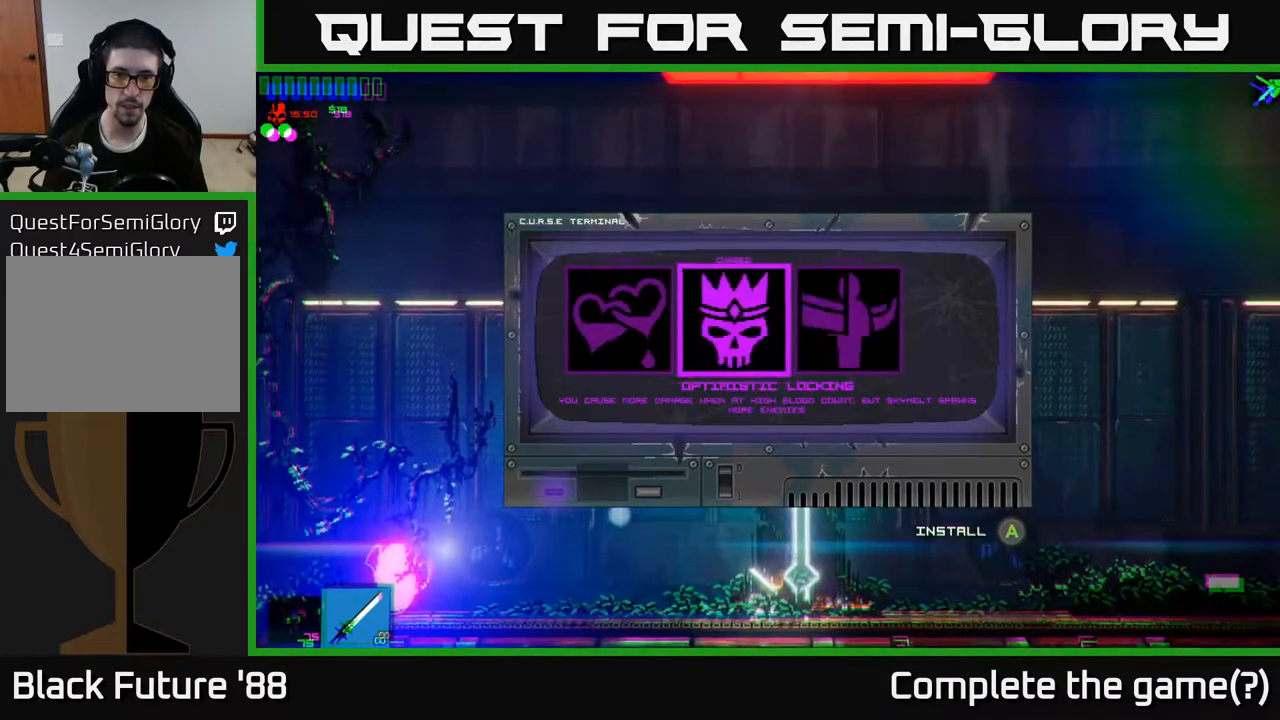
{"buttons": [], "left_stick": "left", "right_stick": "left", "events": [[100, "A", "down"], [167, "A", "up"], [350, "left_stick", "left"], [417, "right_stick", "left"]]}
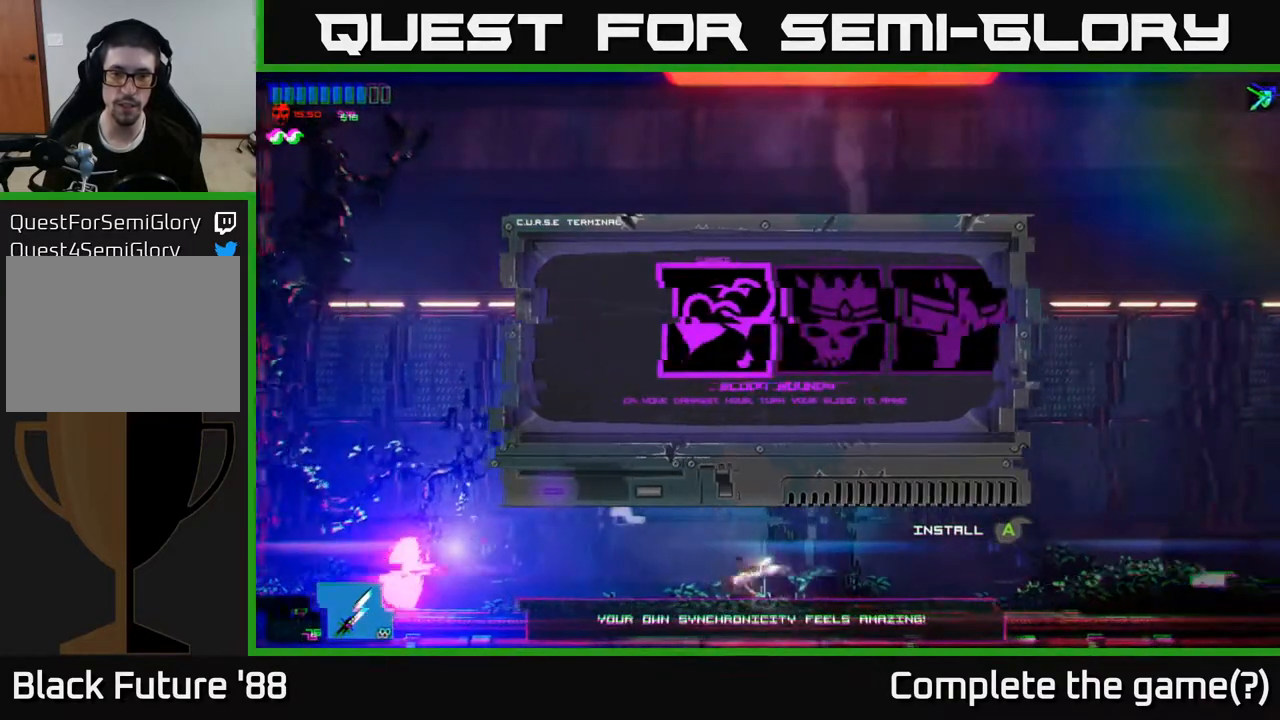
{"buttons": [], "left_stick": "left", "right_stick": "center", "events": [[500, "right_stick", "center"]]}
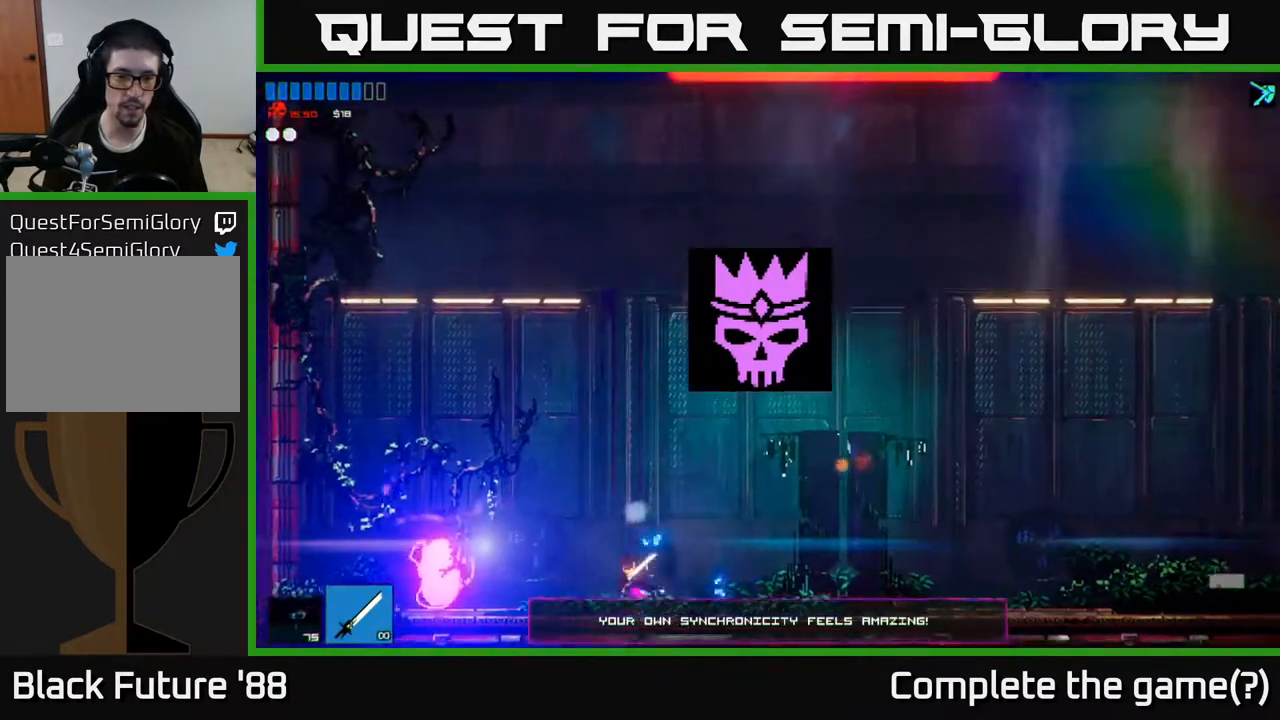
{"buttons": ["Y"], "left_stick": "left", "right_stick": "center", "events": [[467, "Y", "down"]]}
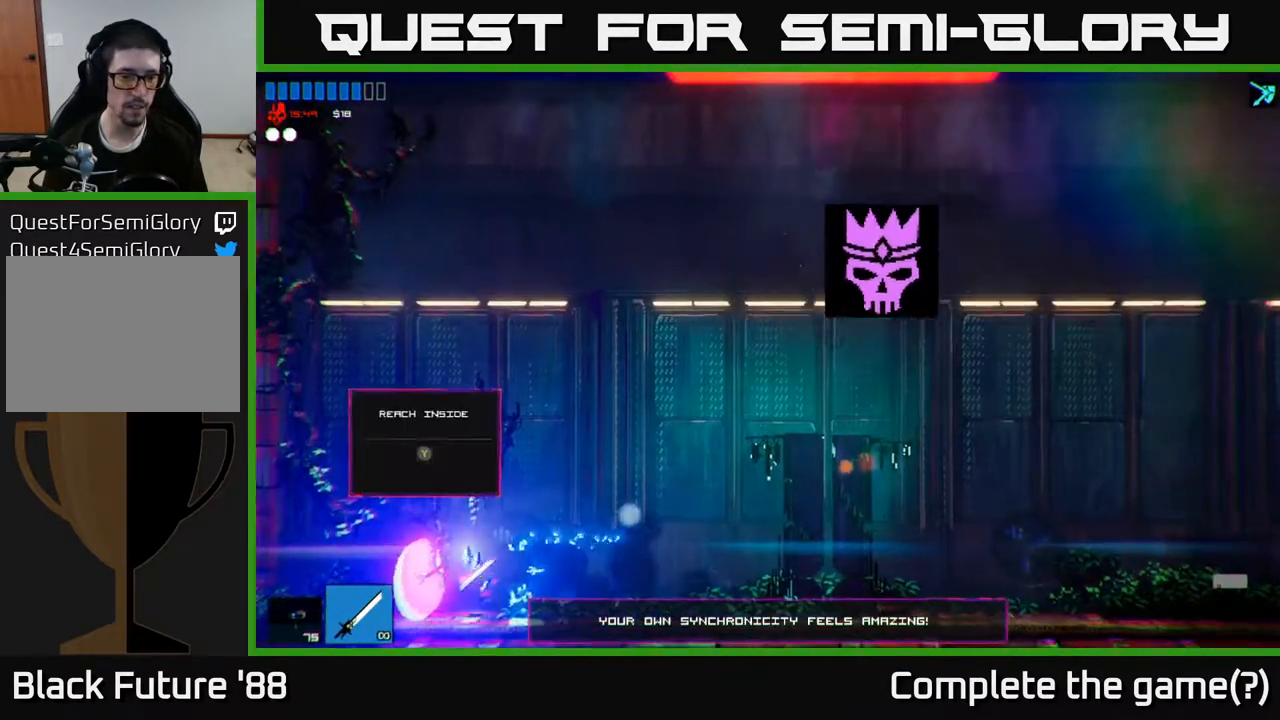
{"buttons": [], "left_stick": "center", "right_stick": "up-left", "events": [[50, "Y", "up"], [50, "left_stick", "center"], [417, "right_stick", "up-left"]]}
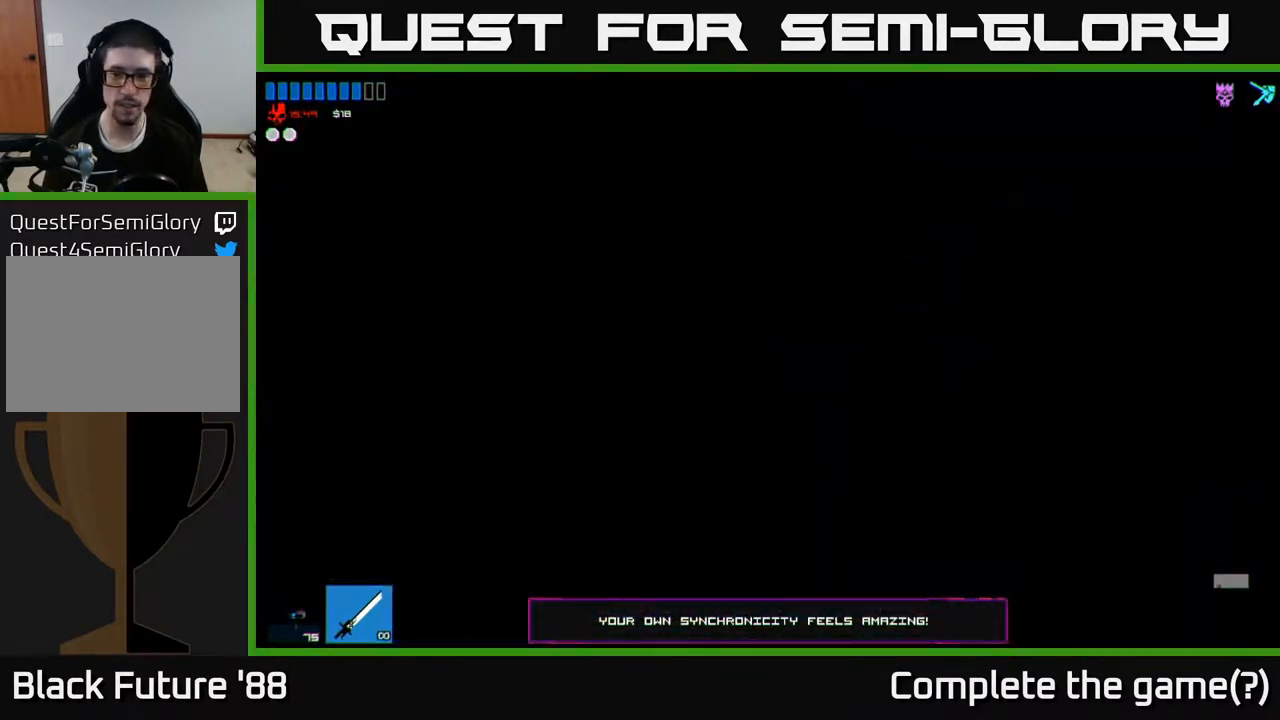
{"buttons": [], "left_stick": "left", "right_stick": "up-right", "events": [[117, "left_stick", "down-left"], [317, "right_stick", "up"], [400, "left_stick", "left"], [417, "right_stick", "up-right"]]}
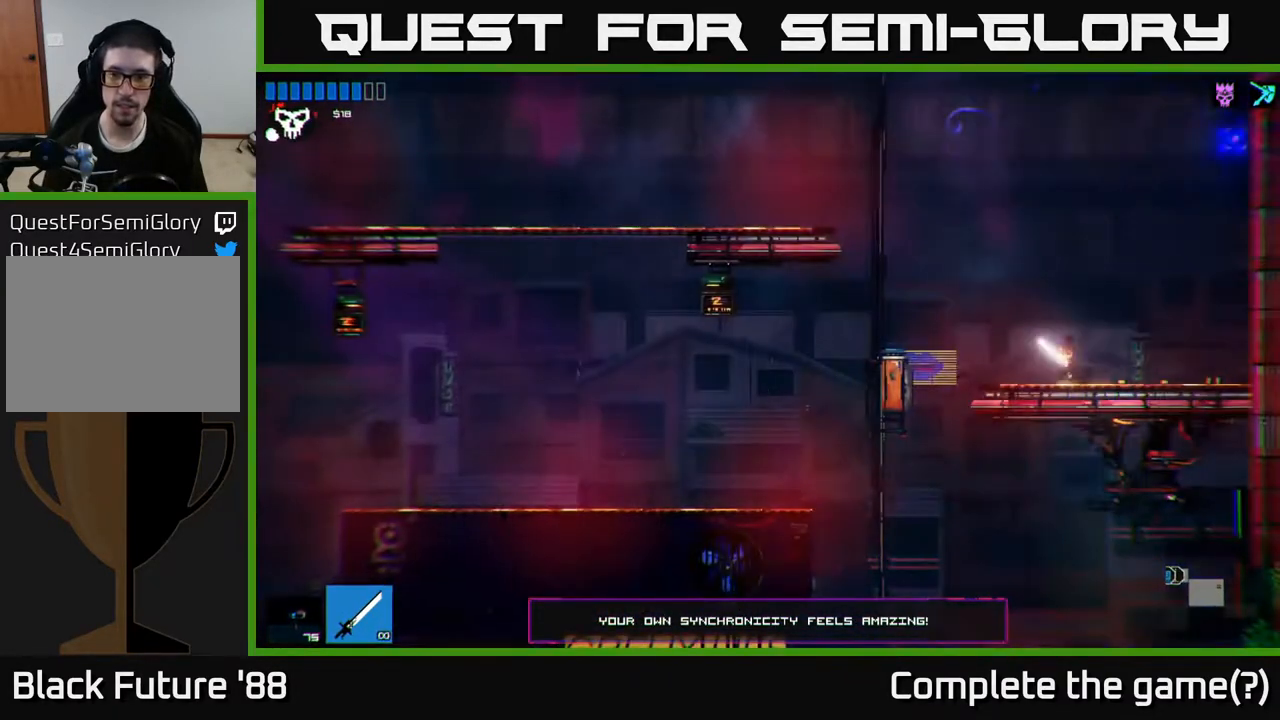
{"buttons": [], "left_stick": "right", "right_stick": "right", "events": [[200, "right_stick", "right"], [450, "left_stick", "center"], [500, "left_stick", "right"]]}
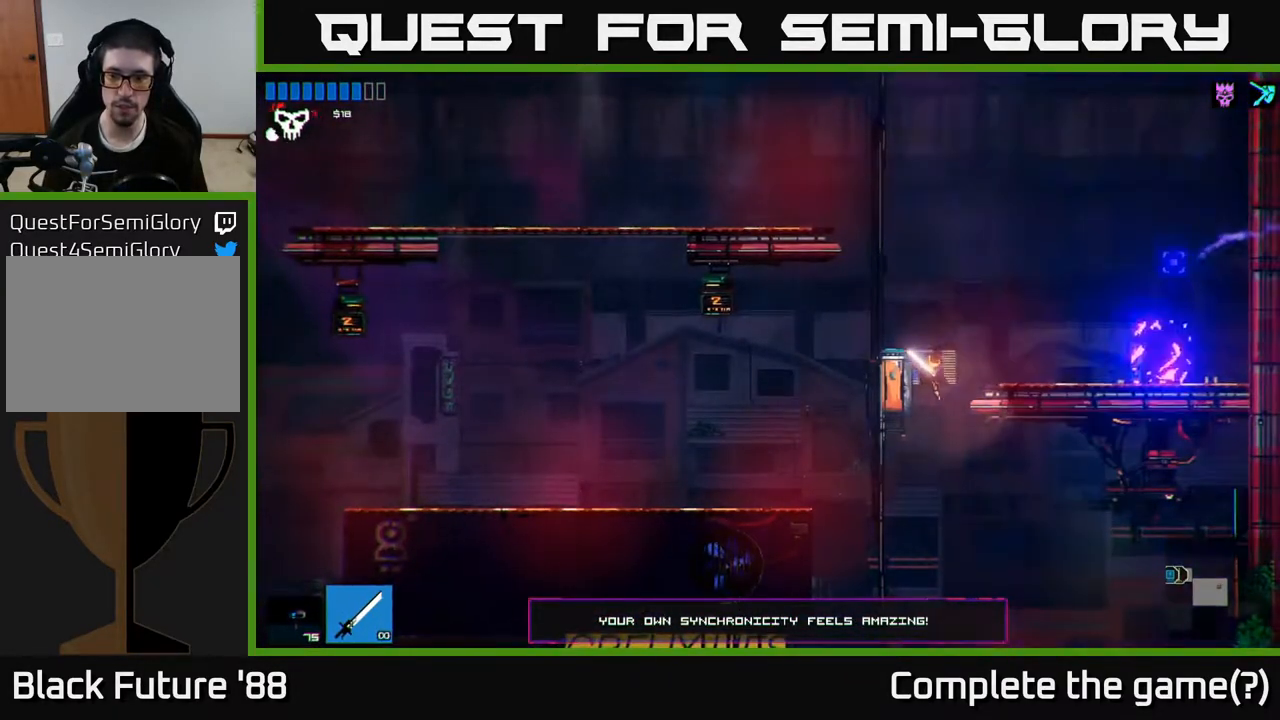
{"buttons": [], "left_stick": "right", "right_stick": "right", "events": [[133, "left_stick", "center"], [150, "right_stick", "down"], [267, "left_stick", "right"], [333, "right_stick", "down-right"], [483, "right_stick", "right"]]}
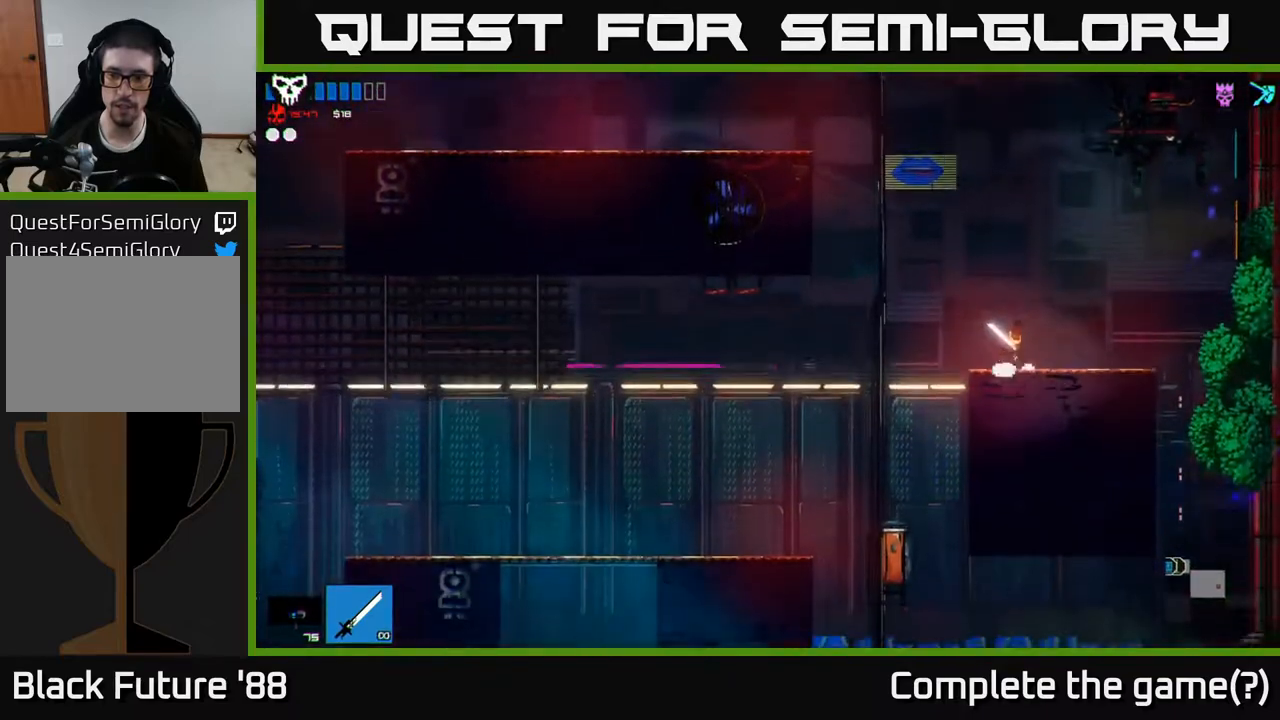
{"buttons": [], "left_stick": "right", "right_stick": "right", "events": []}
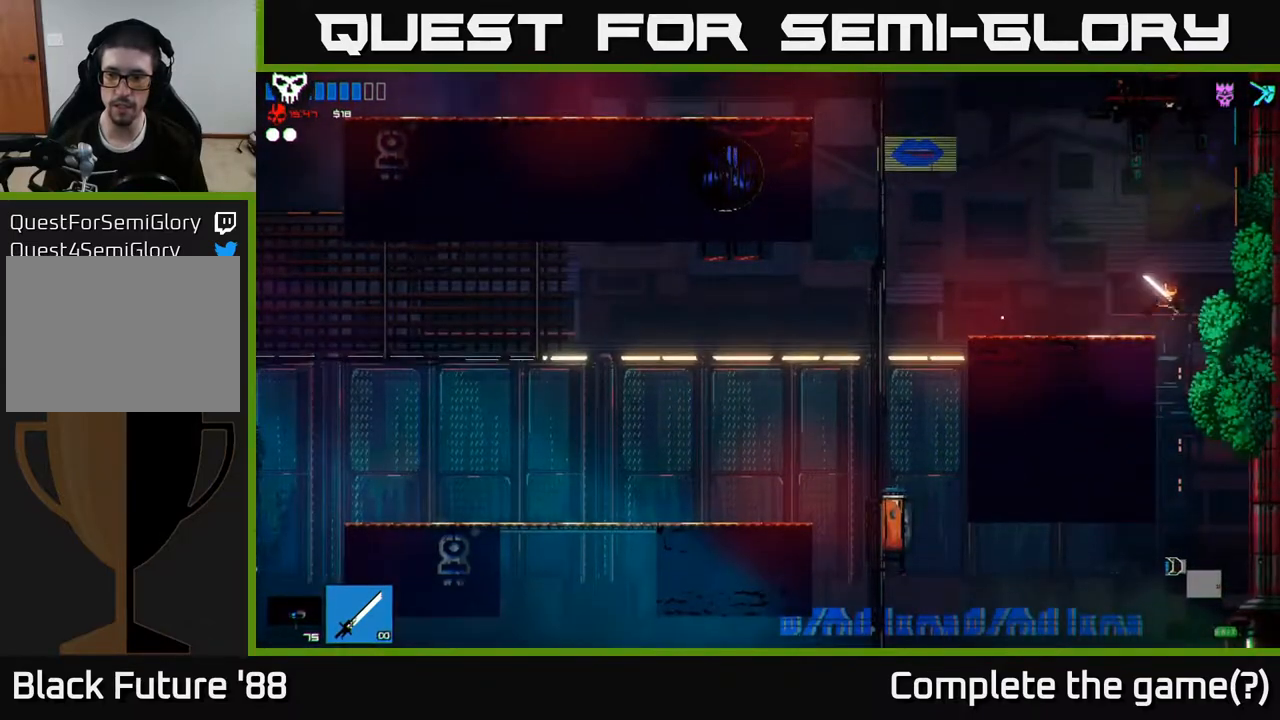
{"buttons": [], "left_stick": "right", "right_stick": "right", "events": [[117, "left_stick", "center"], [183, "left_stick", "left"], [333, "left_stick", "center"], [400, "left_stick", "right"]]}
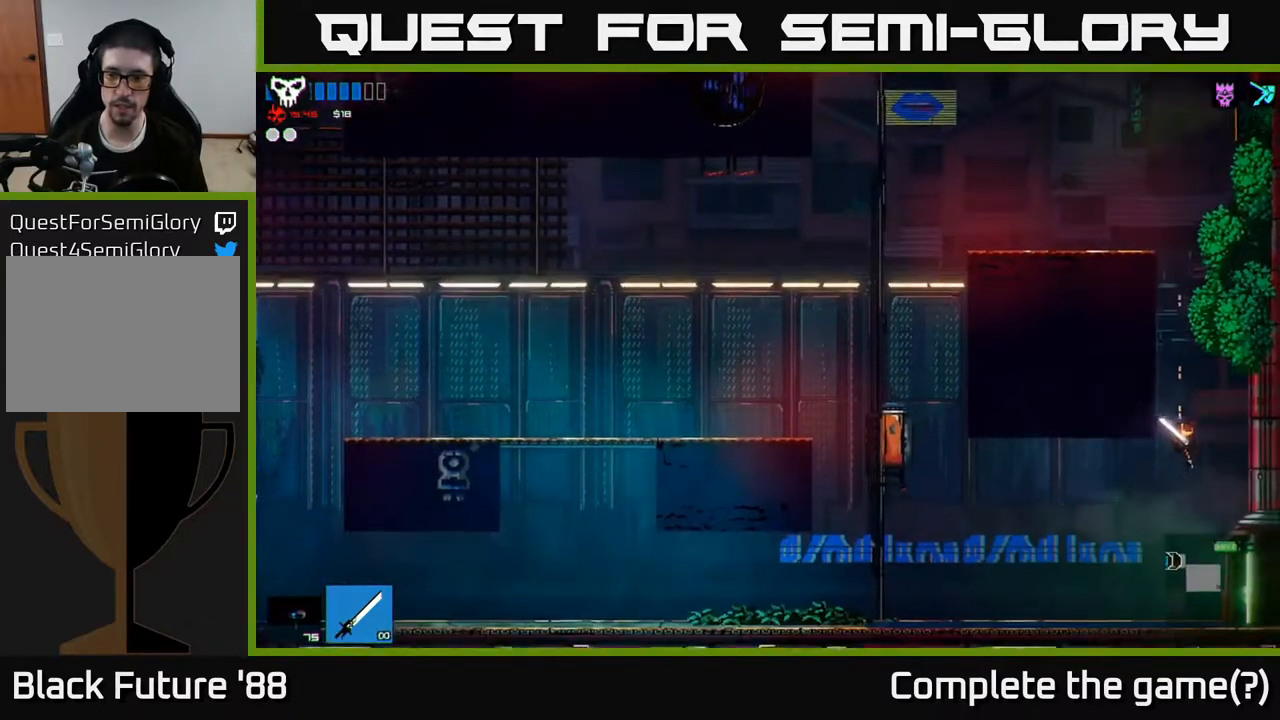
{"buttons": [], "left_stick": "right", "right_stick": "right", "events": []}
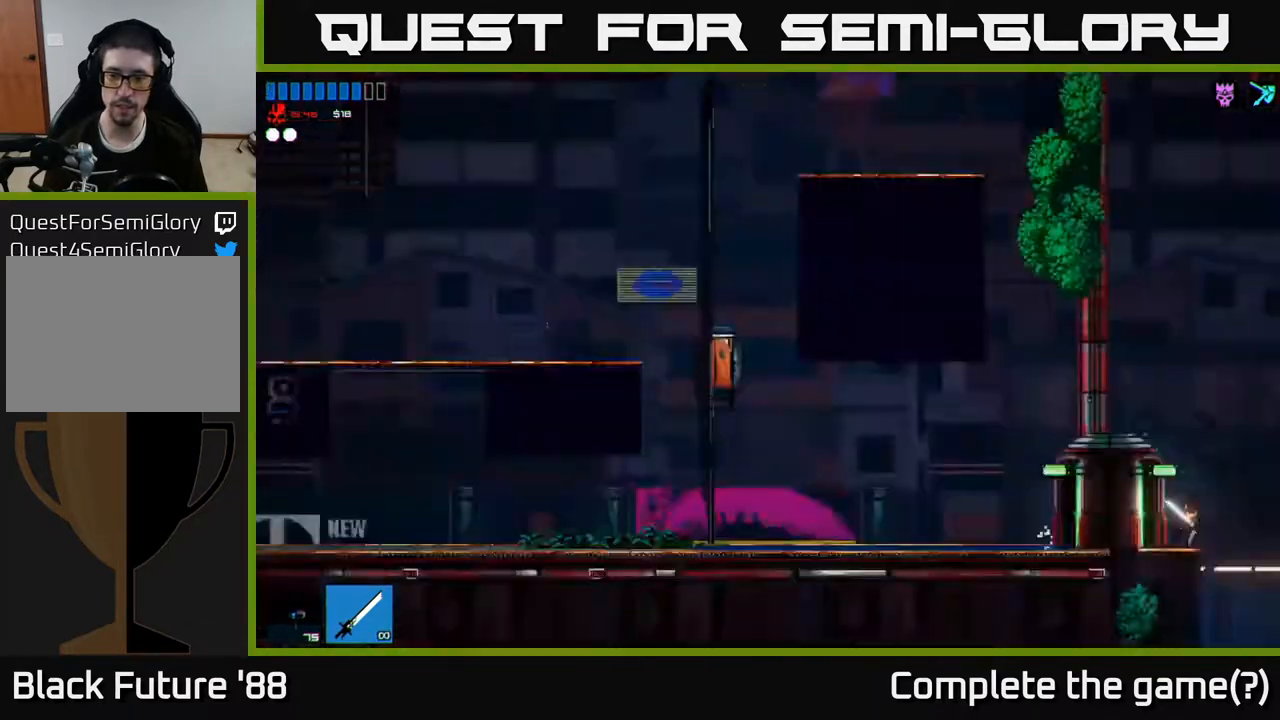
{"buttons": [], "left_stick": "right", "right_stick": "right", "events": [[83, "right_stick", "center"], [300, "right_stick", "right"]]}